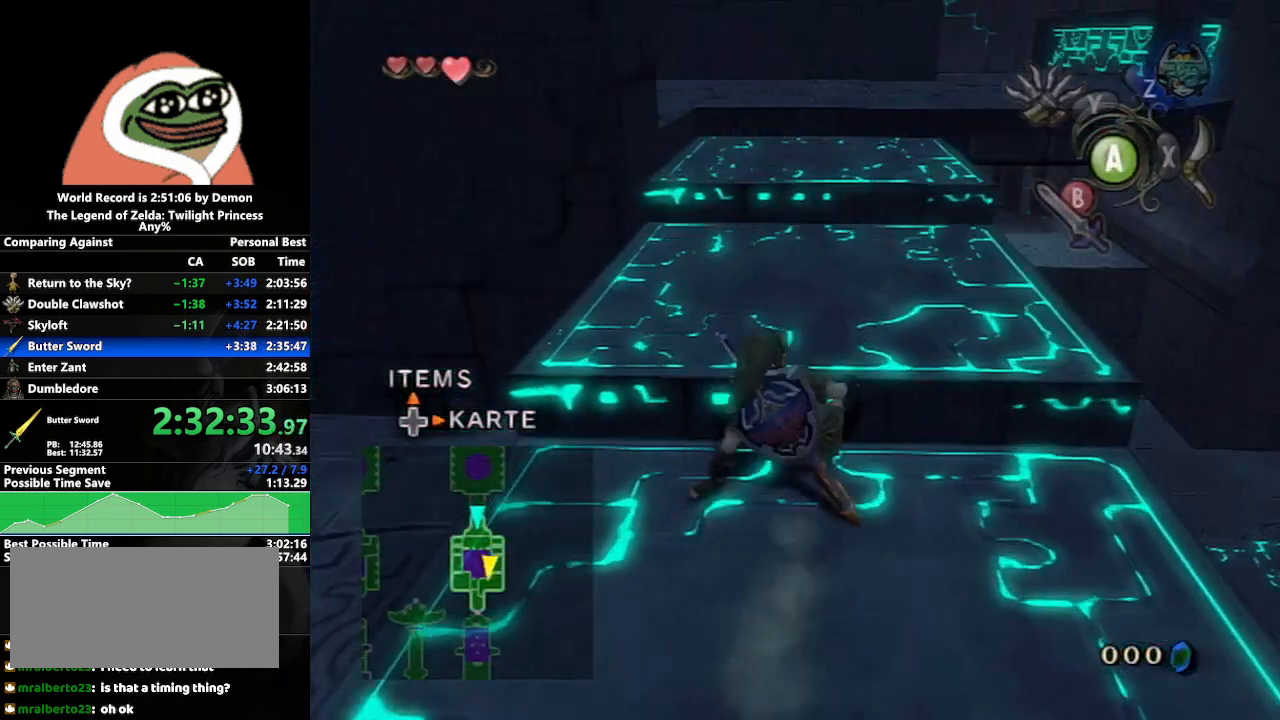
Gameplay with a controller (Nintendo layout); each line is a JSON object with the inputs held at the frame after it. "events" lists button and stick changes between this image and that frame as [ms after this image, input, new state], when the widget could be followed in between. Not read: L3 R3.
{"buttons": [], "left_stick": "up", "right_stick": "center", "events": [[50, "A", "down"], [100, "A", "up"], [150, "A", "down"], [267, "A", "up"]]}
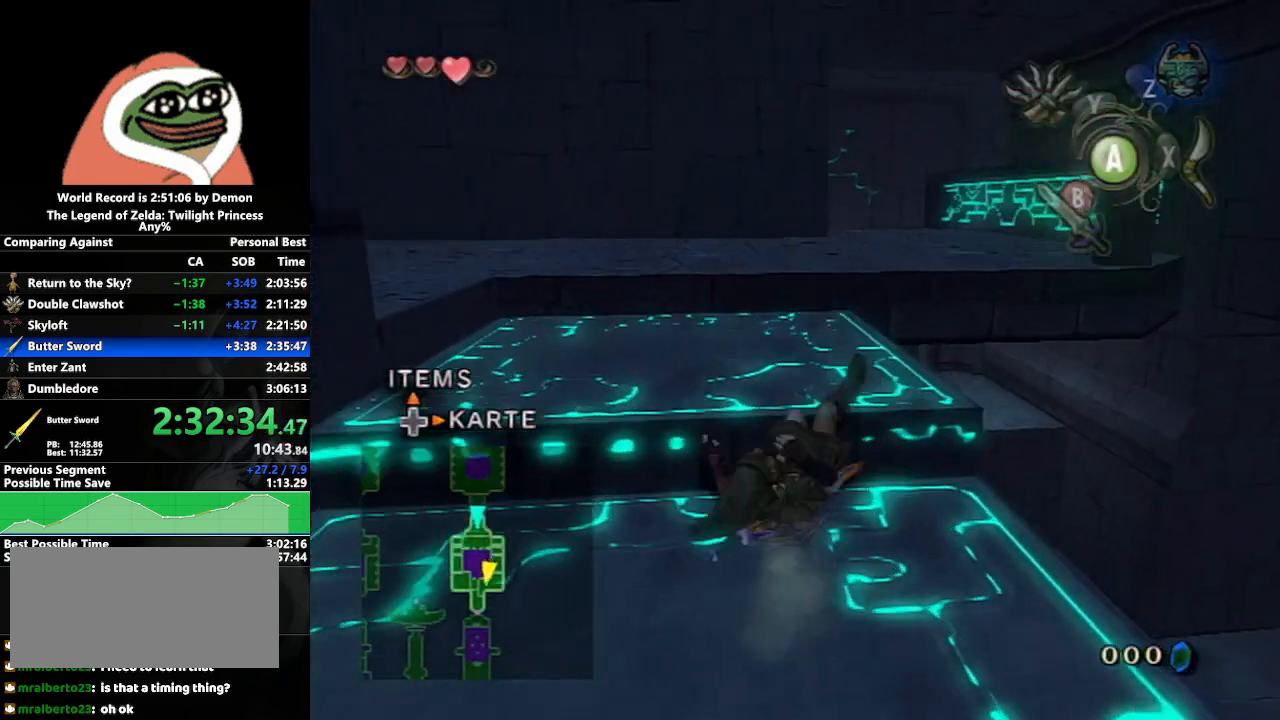
{"buttons": [], "left_stick": "up", "right_stick": "center", "events": []}
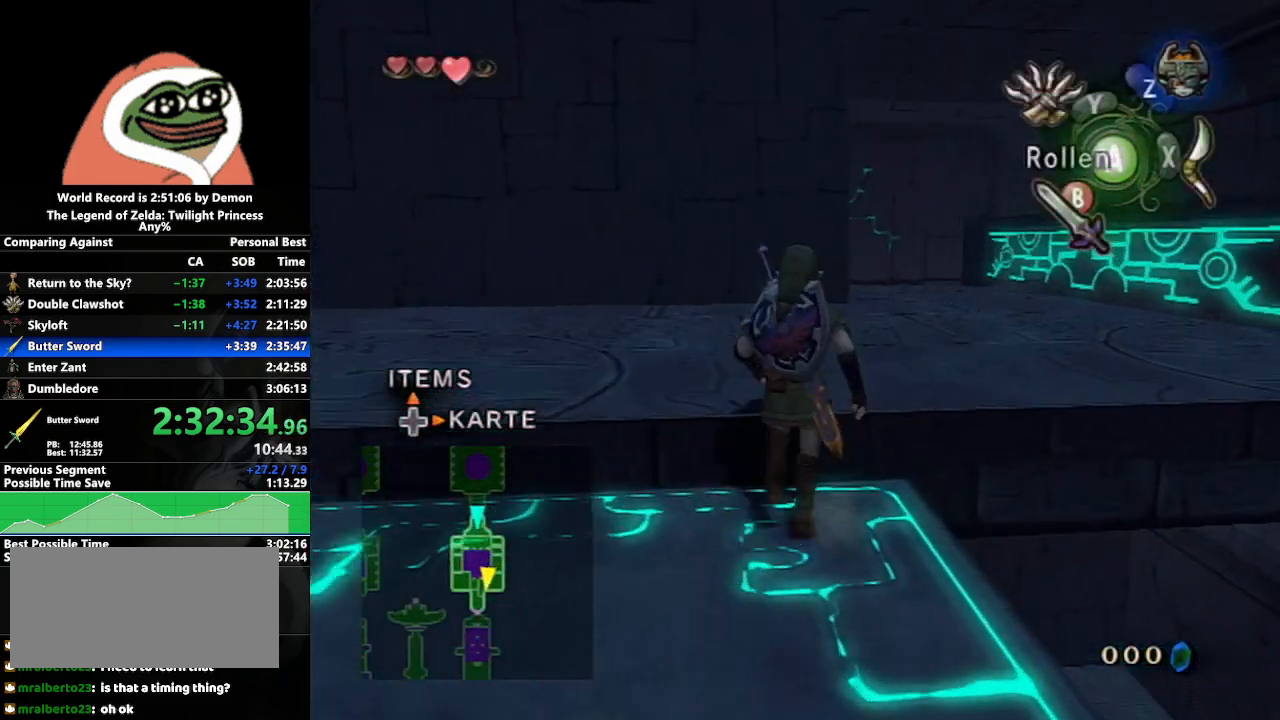
{"buttons": [], "left_stick": "right", "right_stick": "center", "events": [[33, "left_stick", "up-right"], [333, "left_stick", "right"]]}
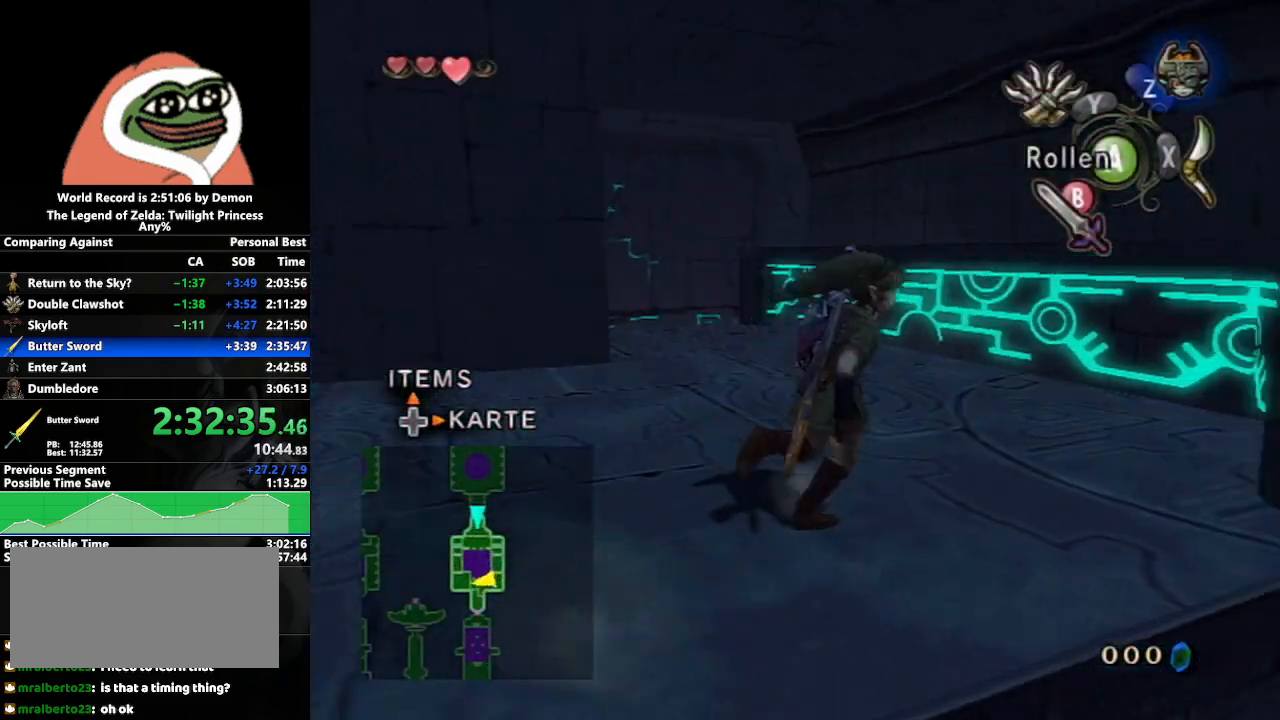
{"buttons": [], "left_stick": "center", "right_stick": "center", "events": [[333, "left_stick", "center"], [400, "right_stick", "up"], [500, "right_stick", "center"]]}
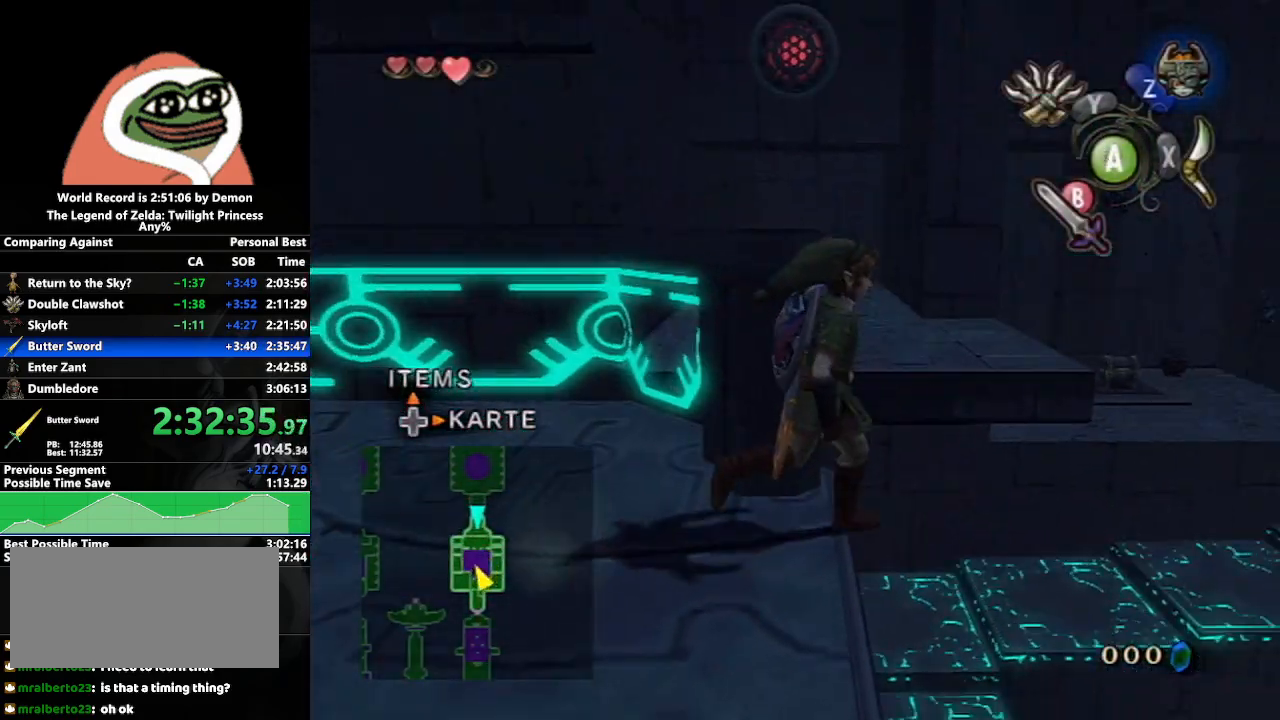
{"buttons": [], "left_stick": "up", "right_stick": "center", "events": [[50, "left_stick", "up-right"], [500, "left_stick", "up"]]}
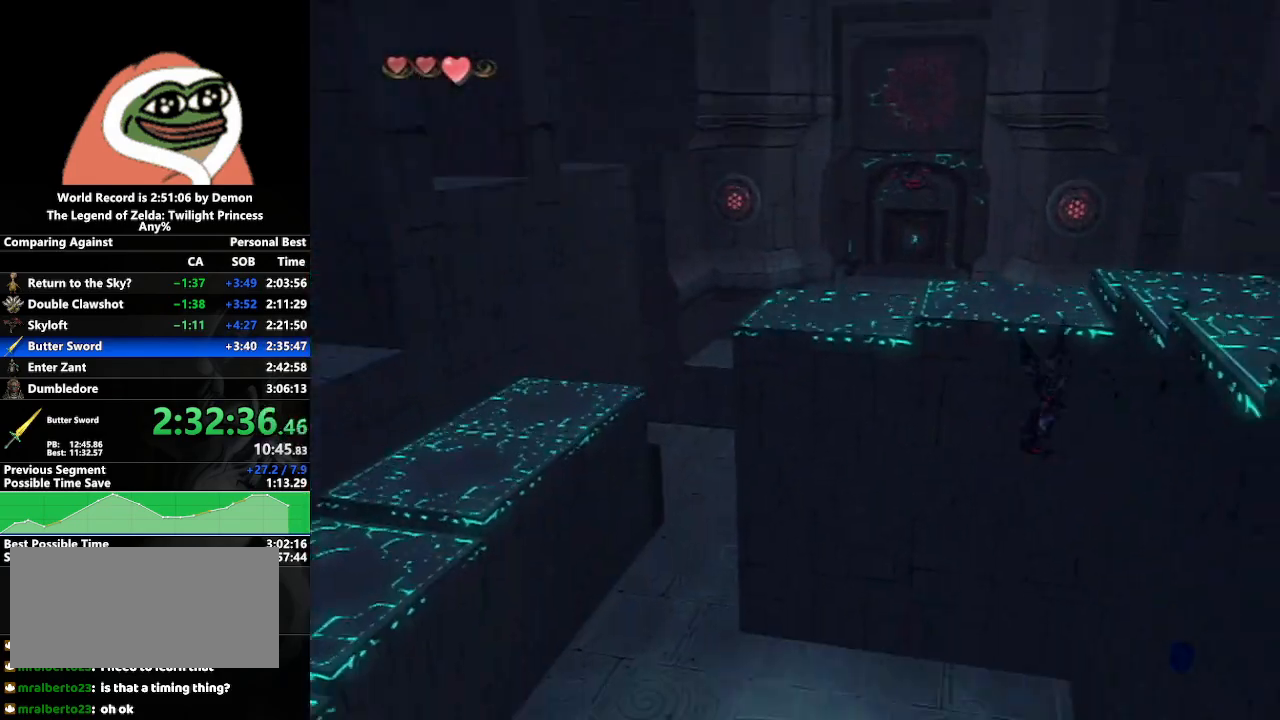
{"buttons": ["Y"], "left_stick": "center", "right_stick": "center", "events": [[267, "left_stick", "up-left"], [367, "Y", "down"], [367, "left_stick", "center"]]}
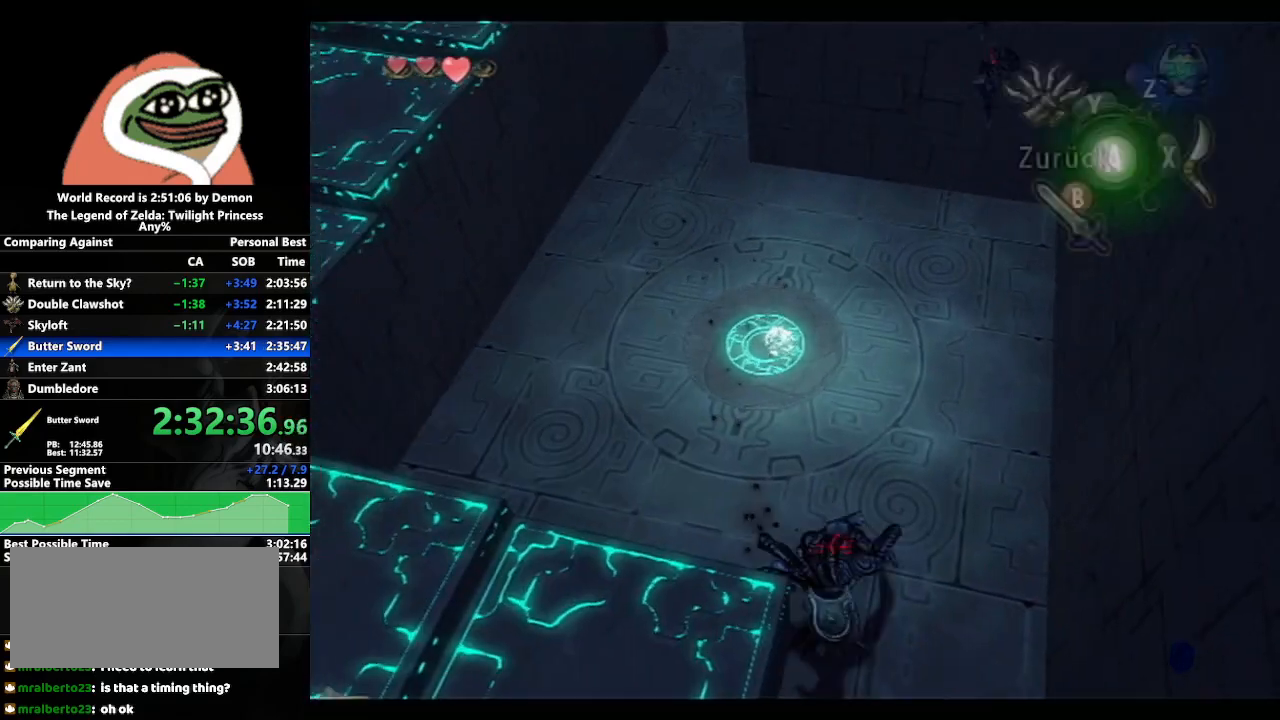
{"buttons": [], "left_stick": "center", "right_stick": "center", "events": [[33, "left_stick", "down-left"], [183, "left_stick", "center"], [367, "left_stick", "down"], [417, "left_stick", "center"], [433, "Y", "up"]]}
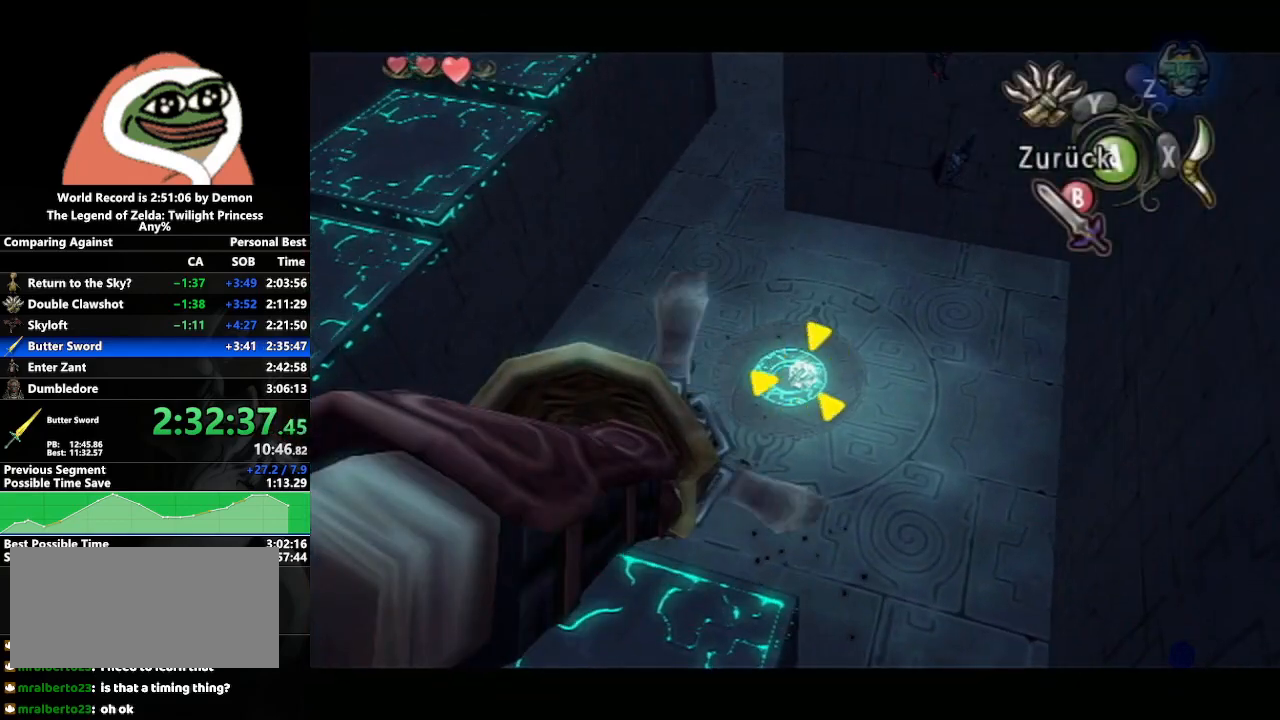
{"buttons": ["L1"], "left_stick": "down-left", "right_stick": "center", "events": [[167, "left_stick", "down-left"], [450, "L1", "down"]]}
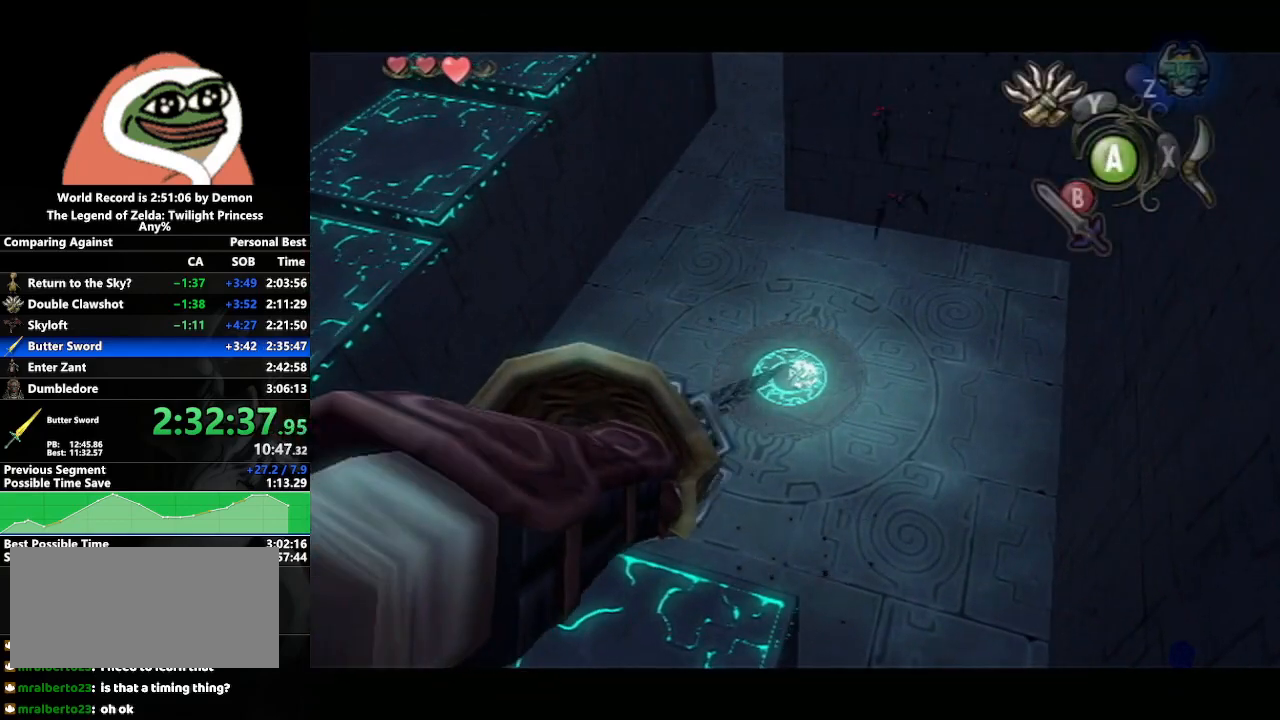
{"buttons": ["L1"], "left_stick": "down-left", "right_stick": "center", "events": []}
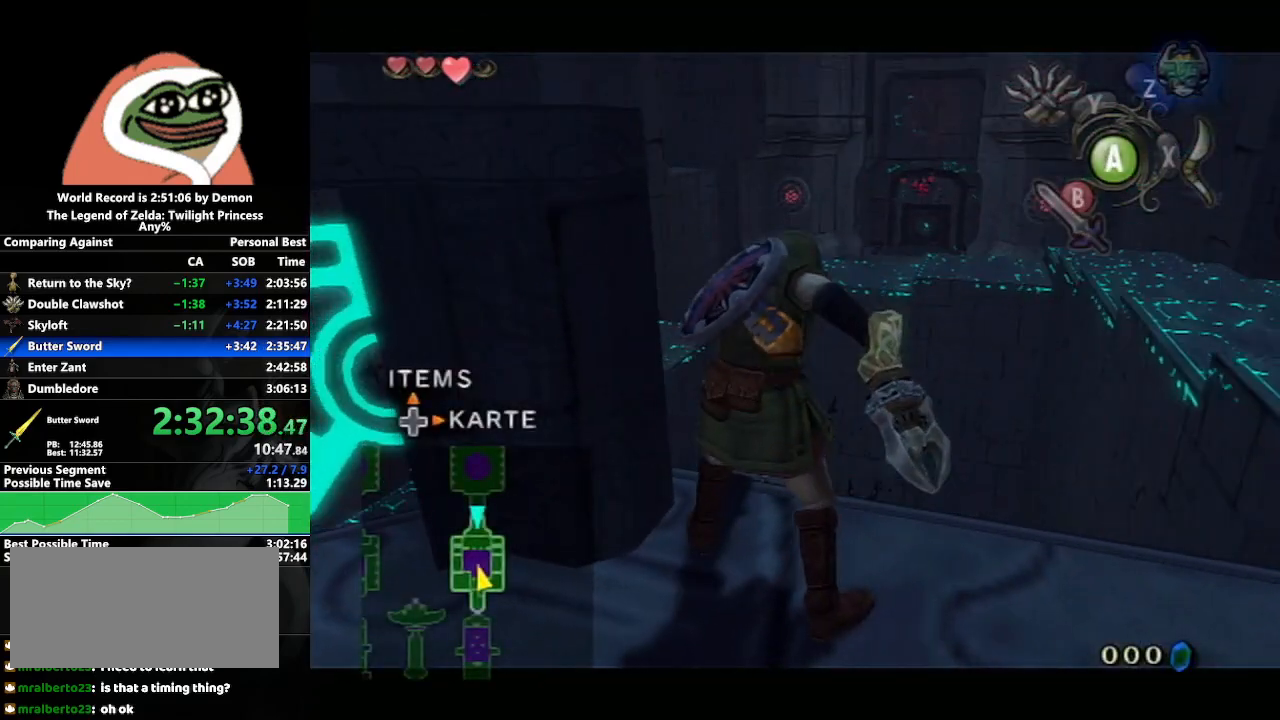
{"buttons": ["L1"], "left_stick": "down-left", "right_stick": "center", "events": []}
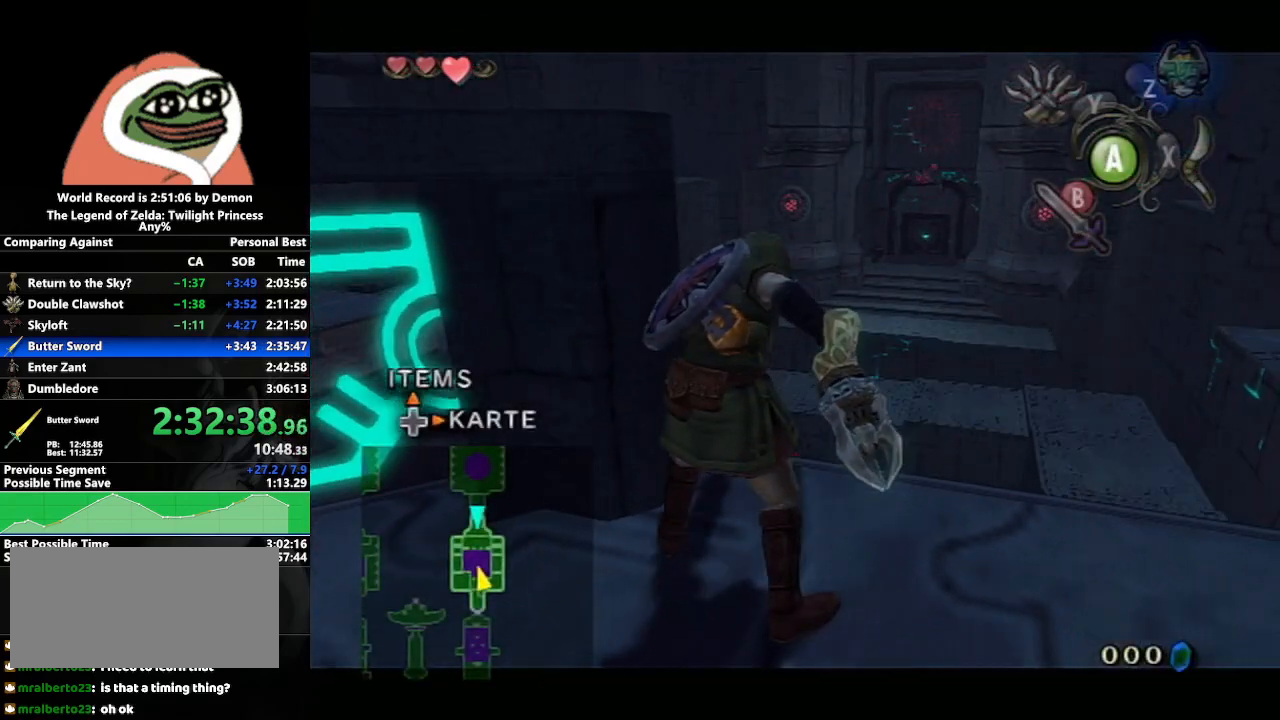
{"buttons": [], "left_stick": "up-left", "right_stick": "right", "events": [[50, "right_stick", "right"], [100, "L1", "up"], [467, "left_stick", "up-left"]]}
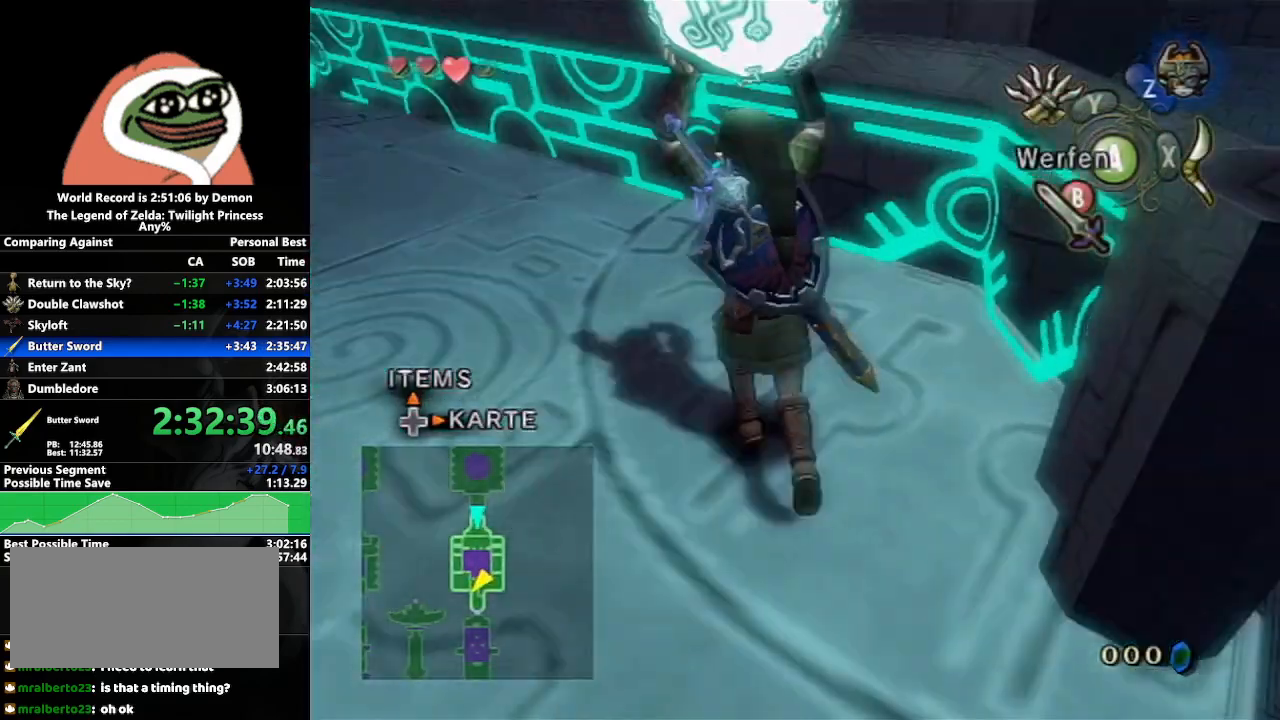
{"buttons": [], "left_stick": "up-left", "right_stick": "center", "events": [[17, "left_stick", "up"], [17, "right_stick", "center"], [250, "left_stick", "up-left"]]}
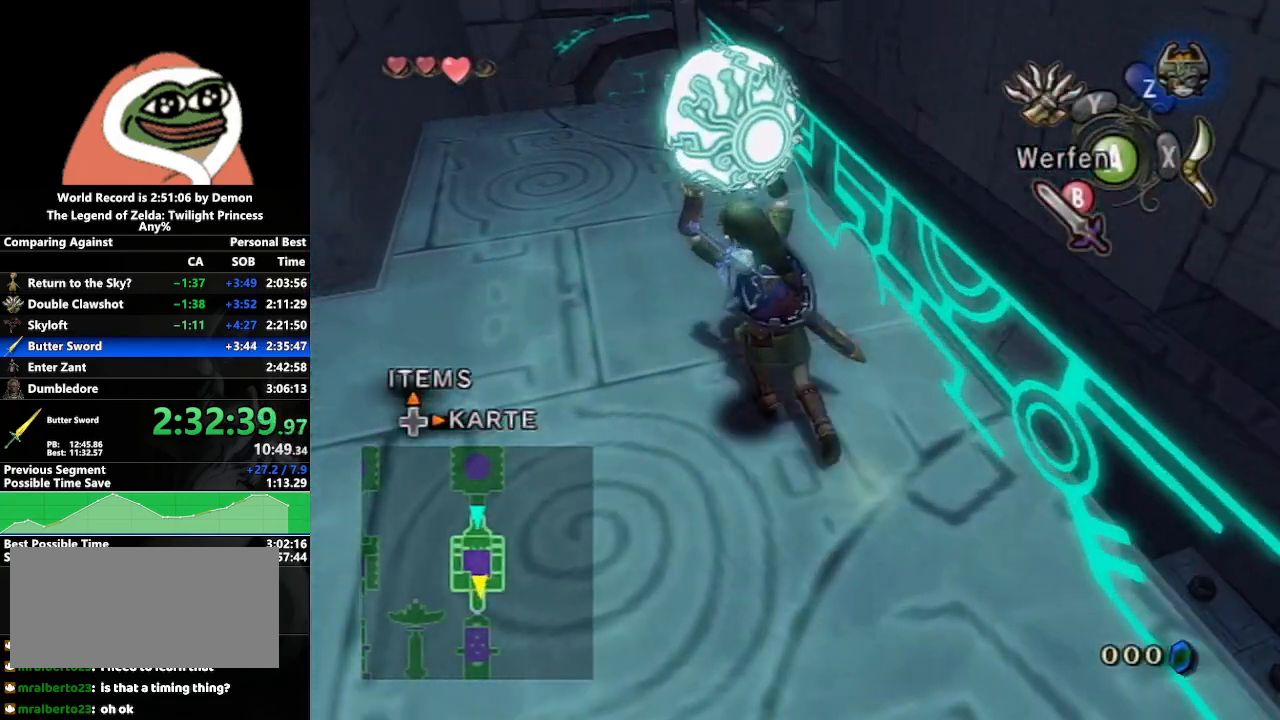
{"buttons": [], "left_stick": "up", "right_stick": "center", "events": [[17, "left_stick", "up"]]}
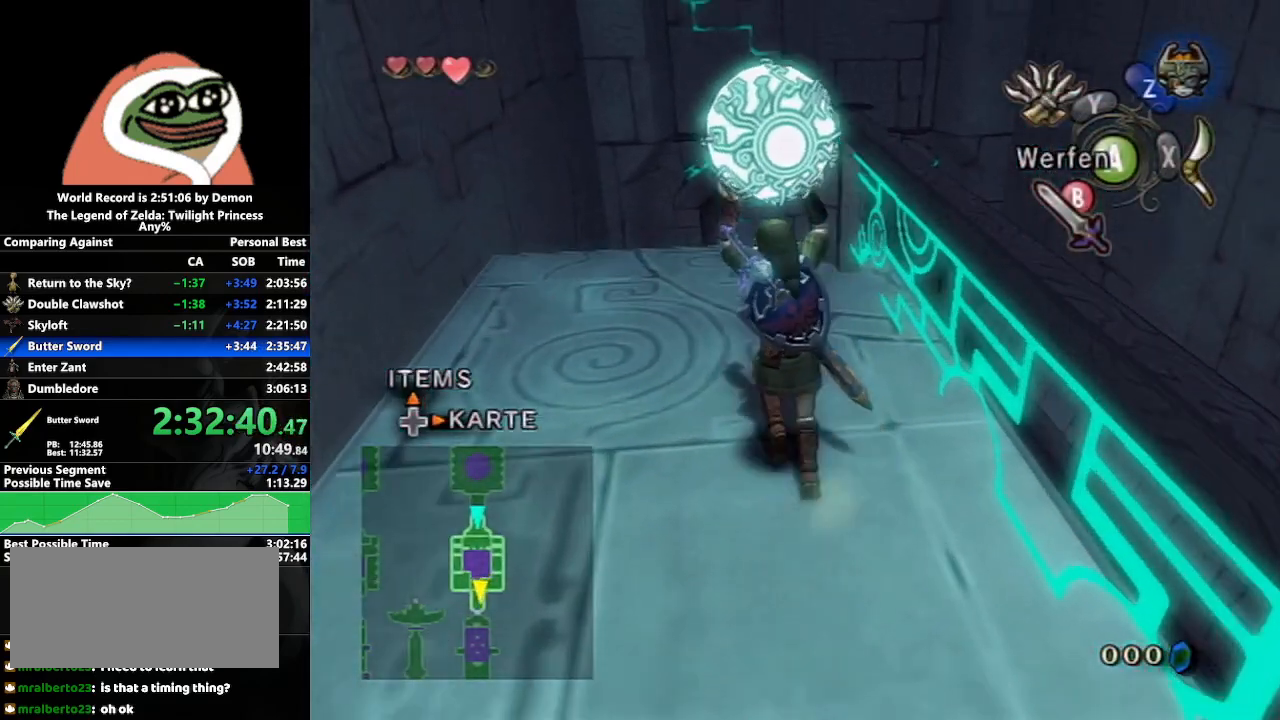
{"buttons": [], "left_stick": "up", "right_stick": "center", "events": []}
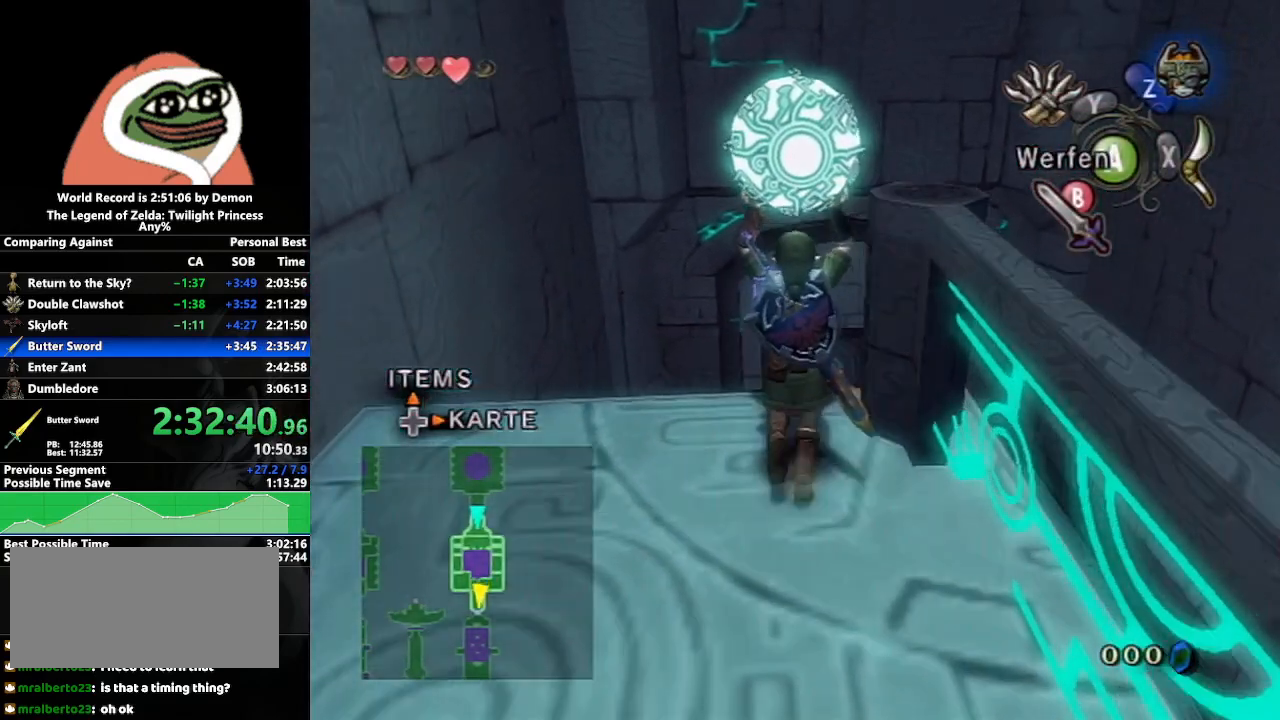
{"buttons": ["L1"], "left_stick": "up-right", "right_stick": "center", "events": [[250, "left_stick", "up-right"], [267, "L1", "down"], [433, "L1", "up"], [483, "L1", "down"]]}
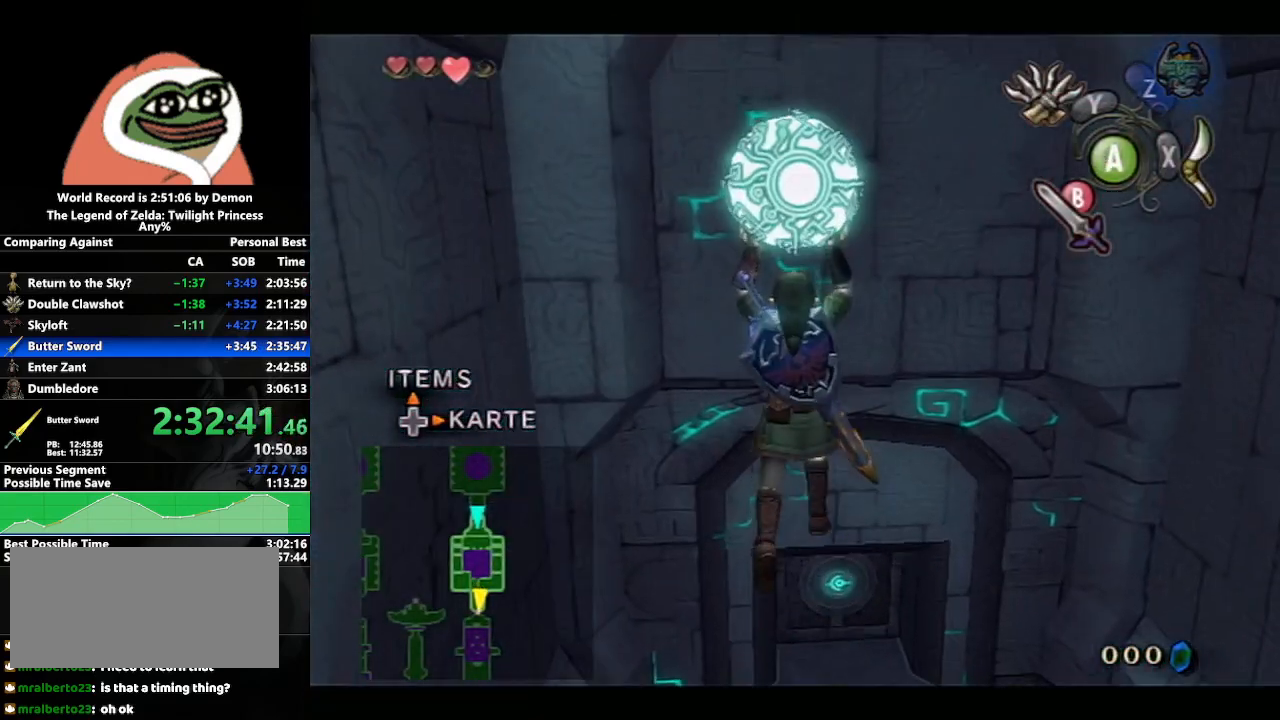
{"buttons": ["L1"], "left_stick": "up-right", "right_stick": "center", "events": [[117, "L1", "up"], [183, "L1", "down"], [300, "L1", "up"], [383, "L1", "down"]]}
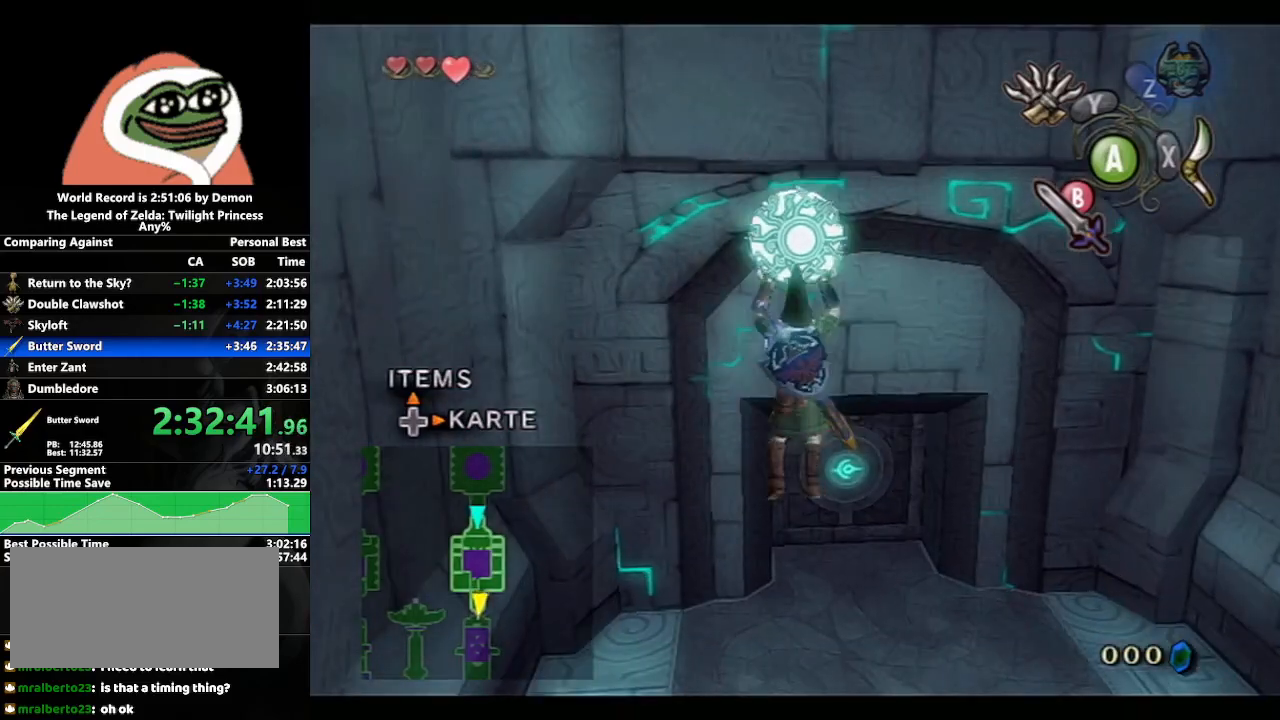
{"buttons": [], "left_stick": "up-right", "right_stick": "center", "events": [[17, "L1", "up"], [67, "L1", "down"], [200, "L1", "up"], [250, "L1", "down"], [383, "L1", "up"]]}
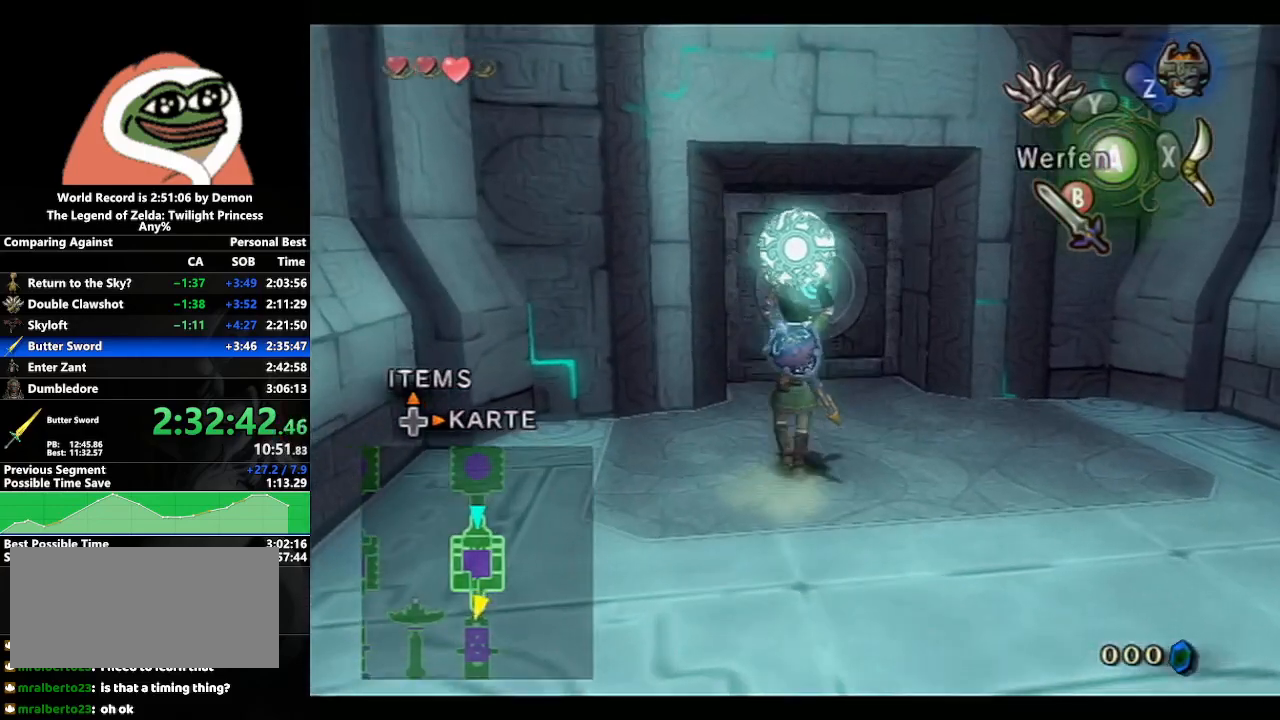
{"buttons": [], "left_stick": "up", "right_stick": "center", "events": [[50, "left_stick", "up"]]}
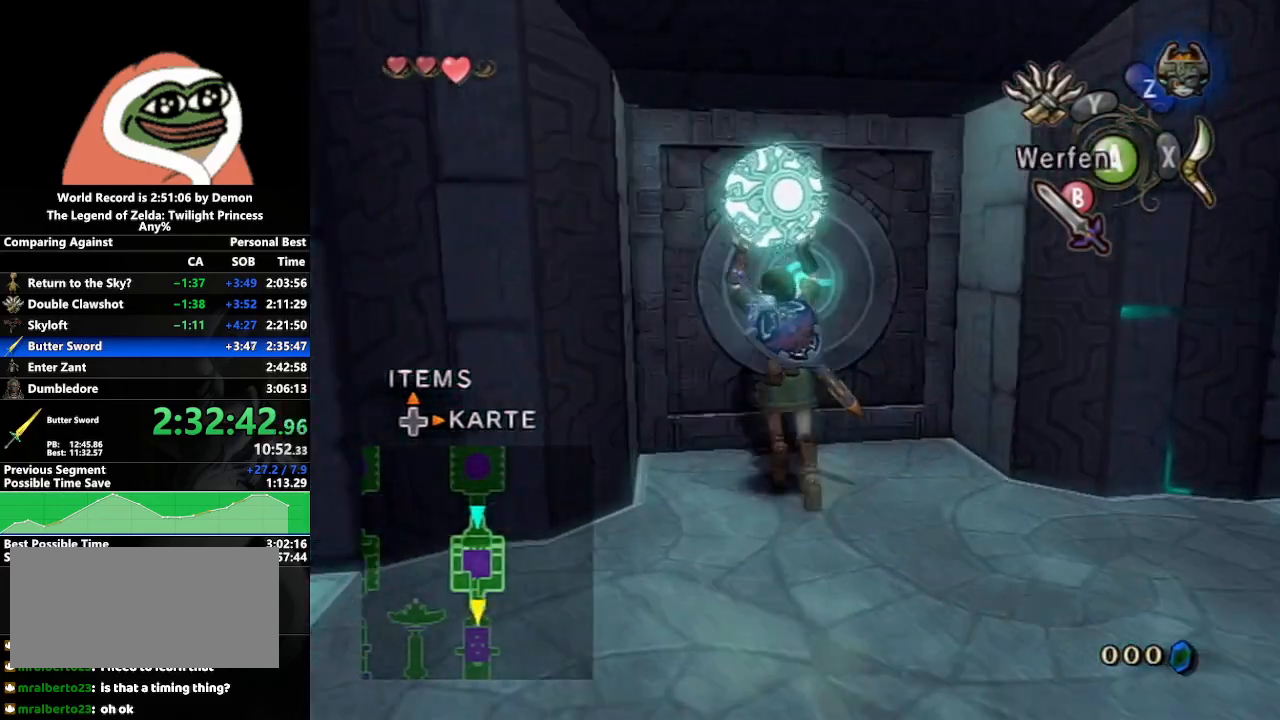
{"buttons": [], "left_stick": "down-right", "right_stick": "center", "events": [[133, "left_stick", "center"], [183, "A", "down"], [300, "A", "up"], [433, "left_stick", "down-right"]]}
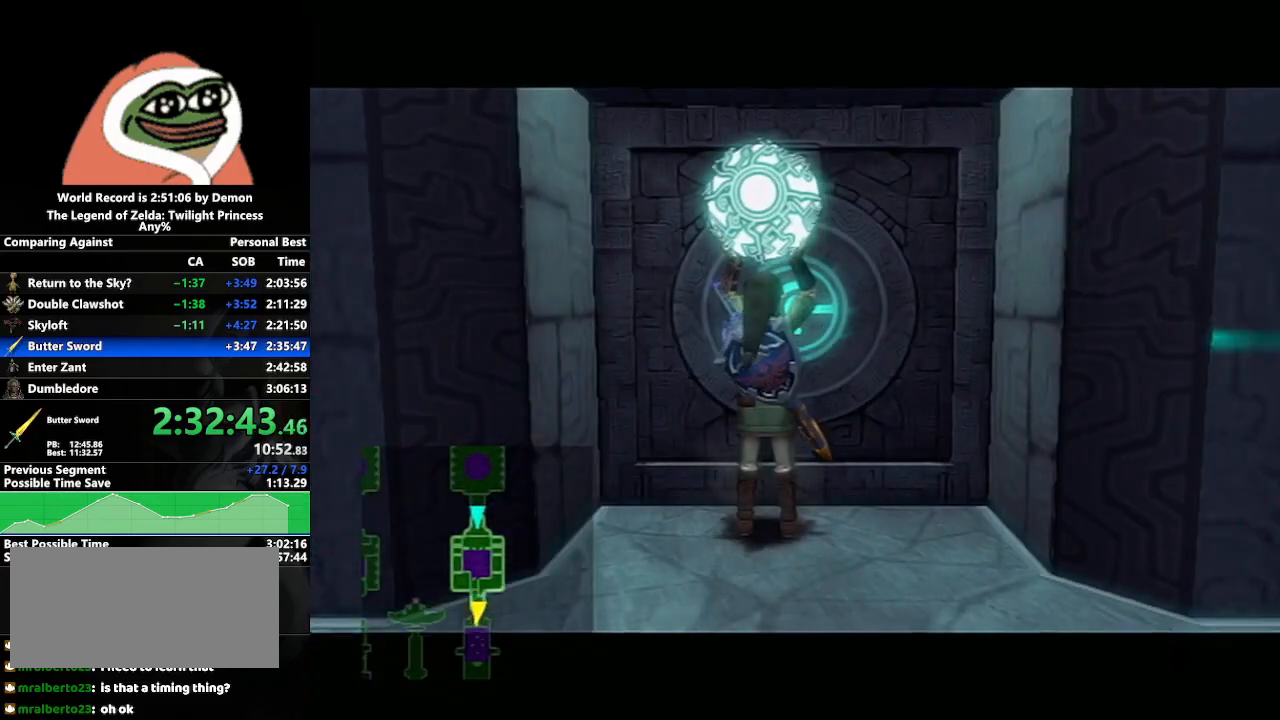
{"buttons": [], "left_stick": "center", "right_stick": "center", "events": [[200, "left_stick", "center"], [350, "left_stick", "left"], [483, "left_stick", "center"]]}
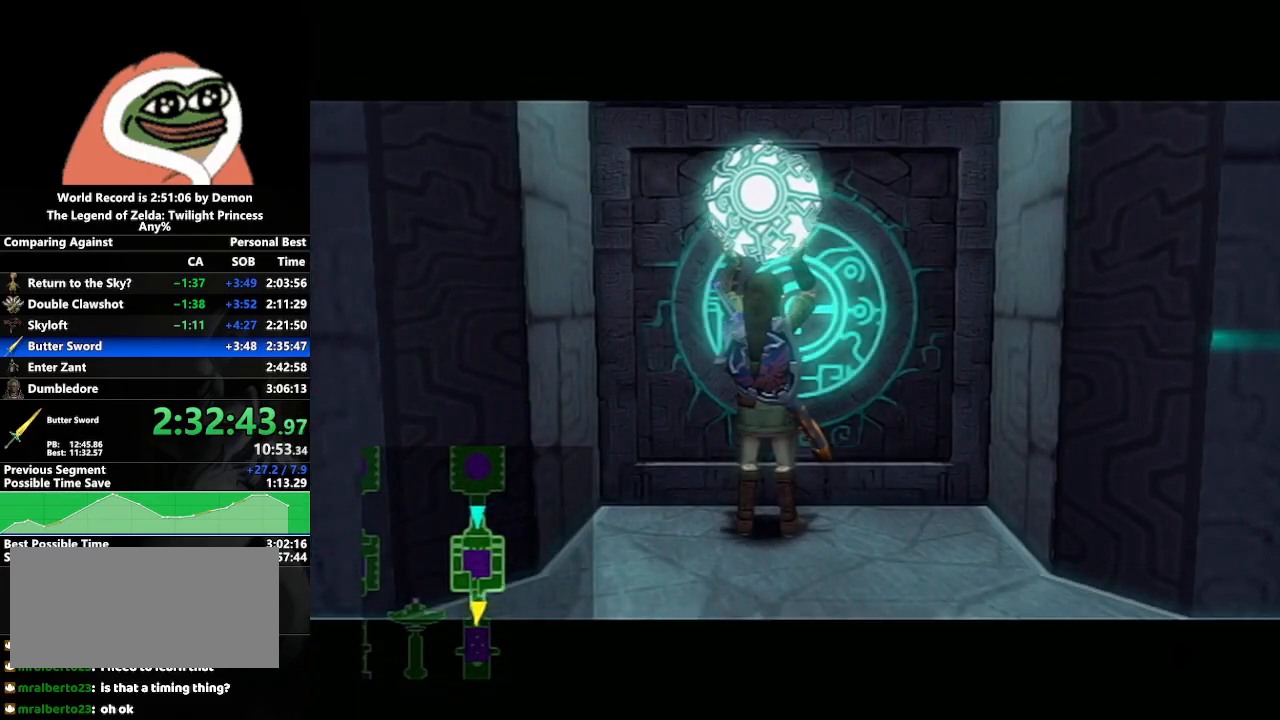
{"buttons": [], "left_stick": "center", "right_stick": "center", "events": [[200, "left_stick", "down-right"], [433, "left_stick", "center"]]}
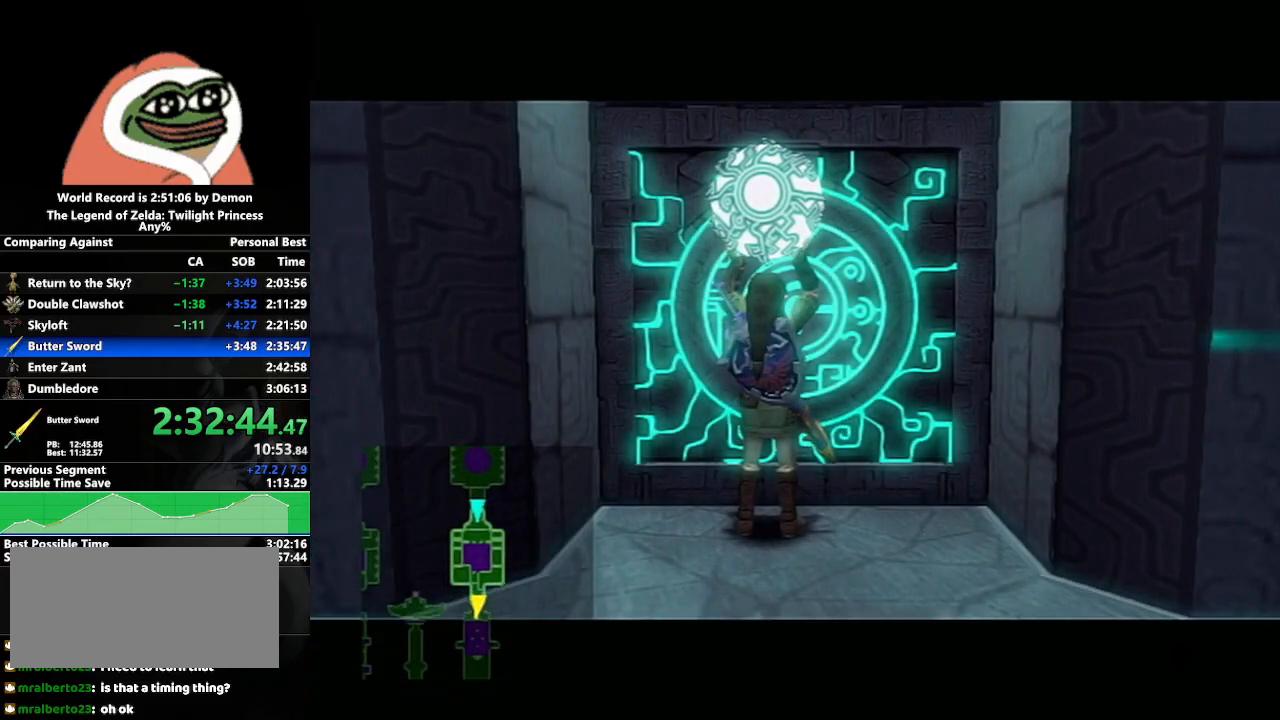
{"buttons": [], "left_stick": "down", "right_stick": "center", "events": [[383, "left_stick", "down"]]}
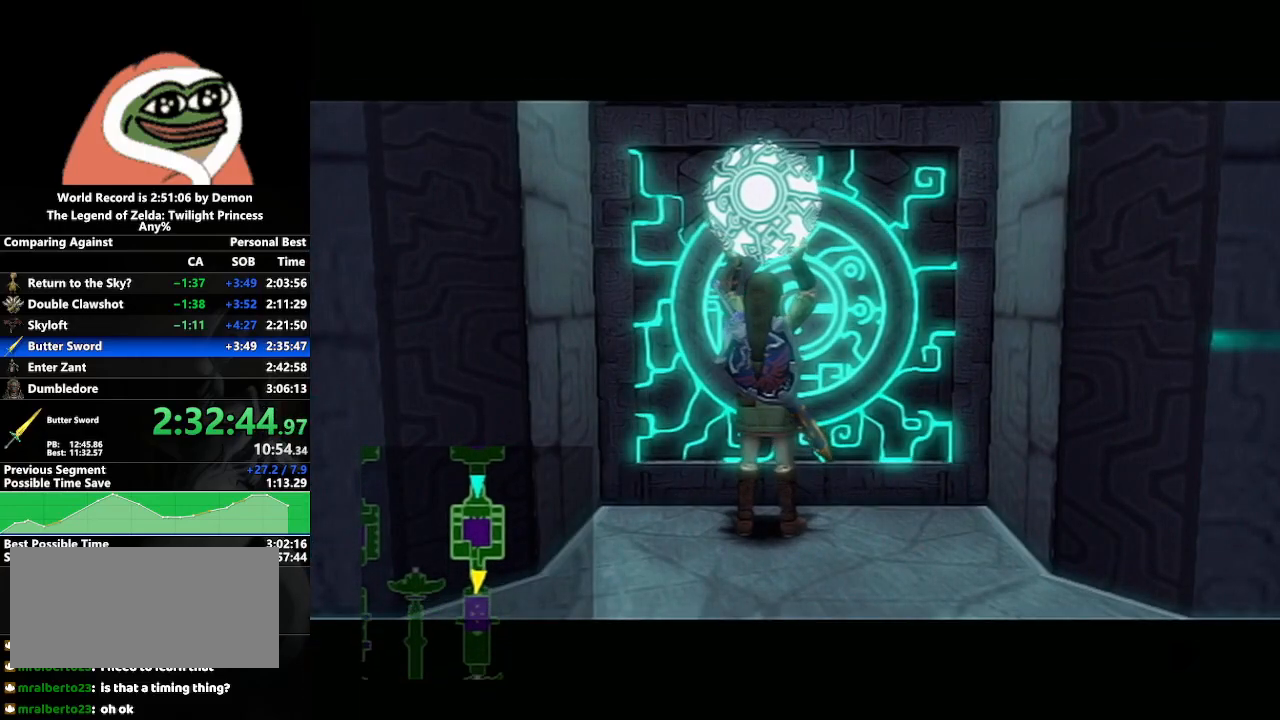
{"buttons": [], "left_stick": "down", "right_stick": "center", "events": [[50, "left_stick", "center"], [467, "left_stick", "down"]]}
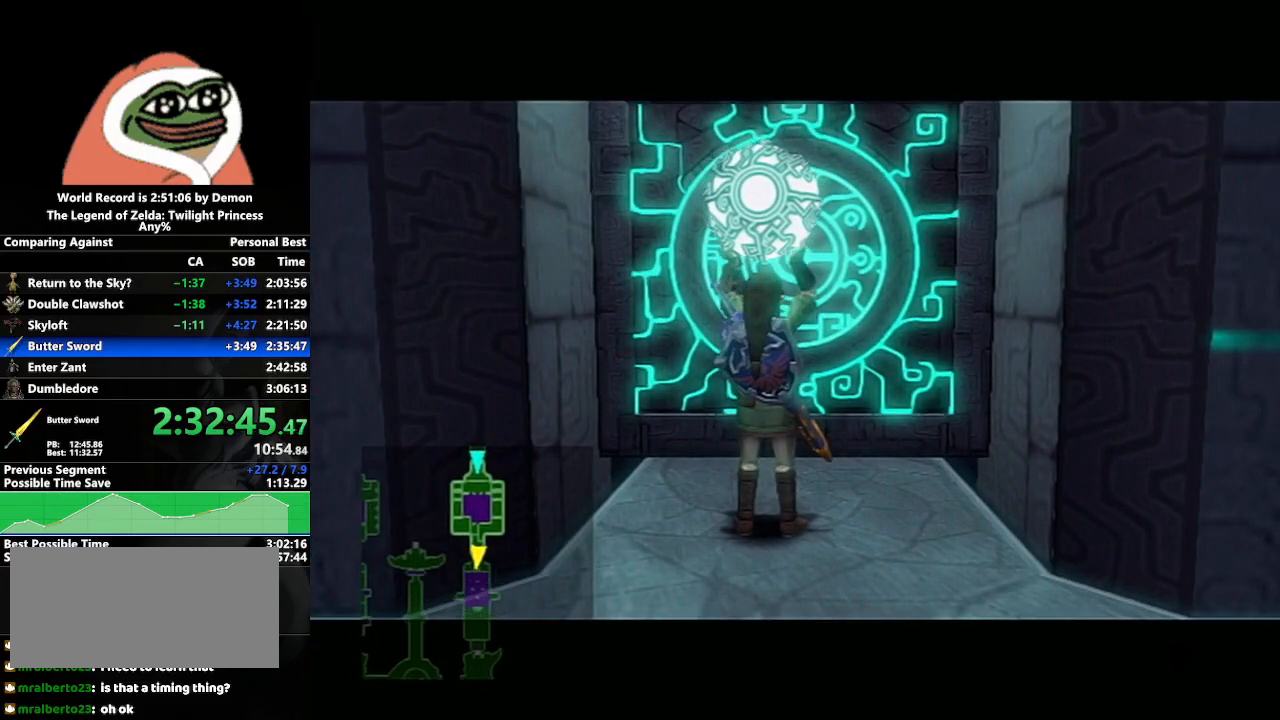
{"buttons": [], "left_stick": "left", "right_stick": "center", "events": [[150, "left_stick", "center"], [350, "left_stick", "left"]]}
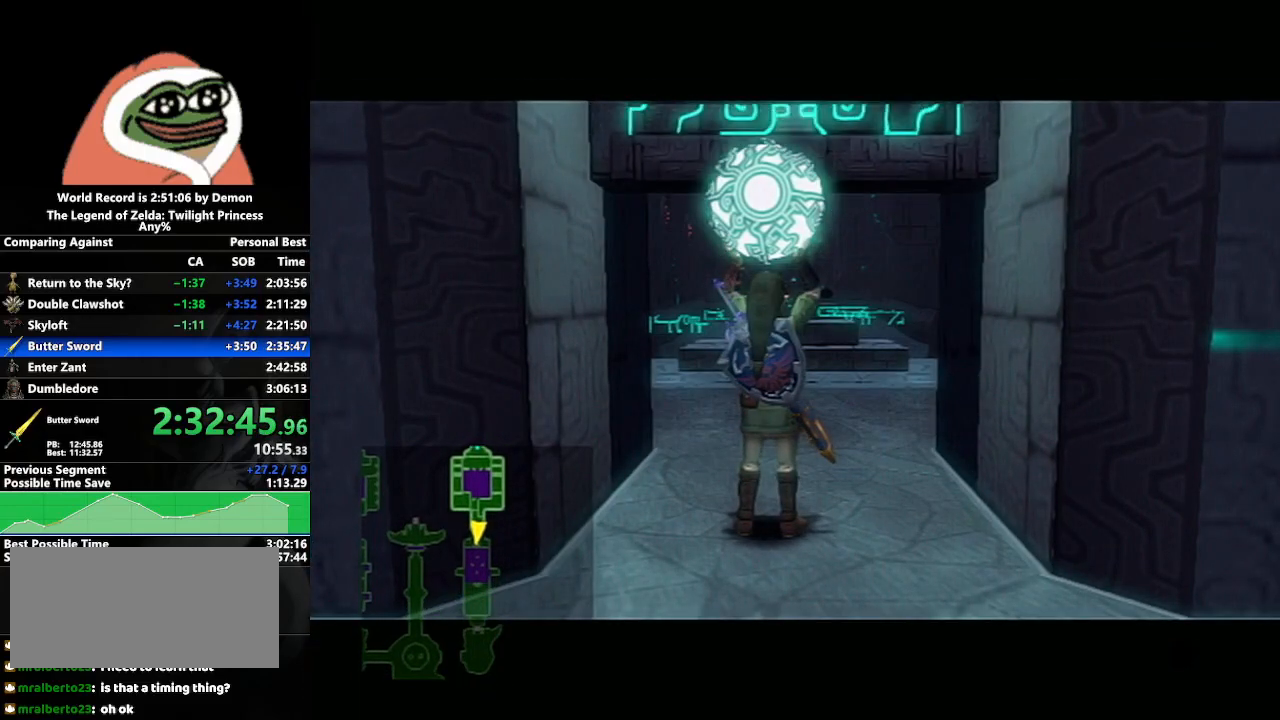
{"buttons": [], "left_stick": "down-right", "right_stick": "center", "events": [[50, "left_stick", "center"], [367, "left_stick", "down-right"]]}
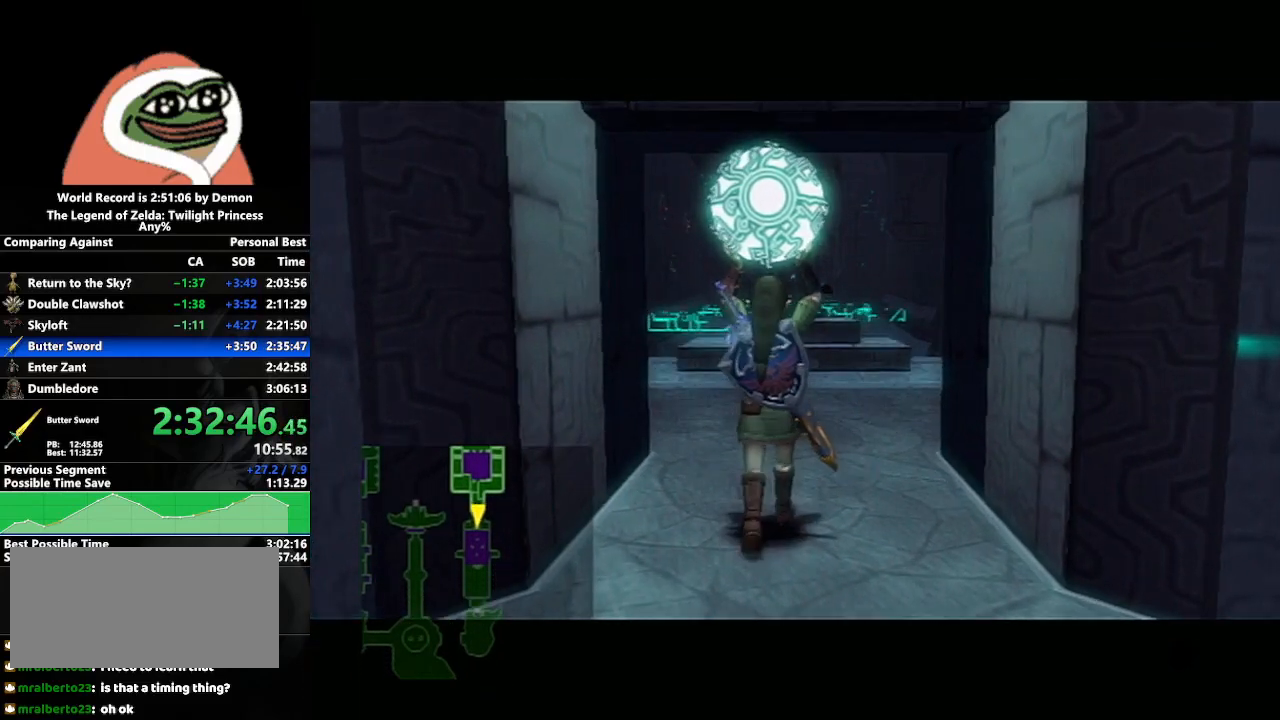
{"buttons": [], "left_stick": "center", "right_stick": "center", "events": [[67, "left_stick", "center"]]}
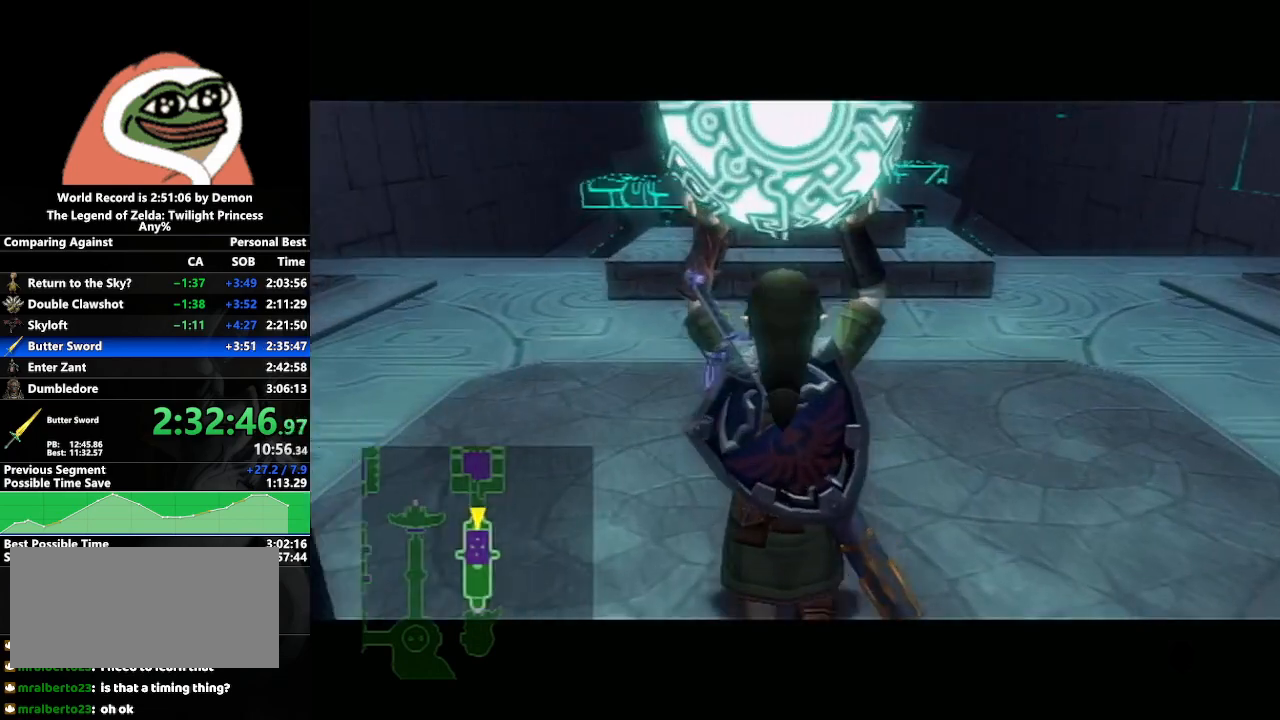
{"buttons": [], "left_stick": "center", "right_stick": "center", "events": []}
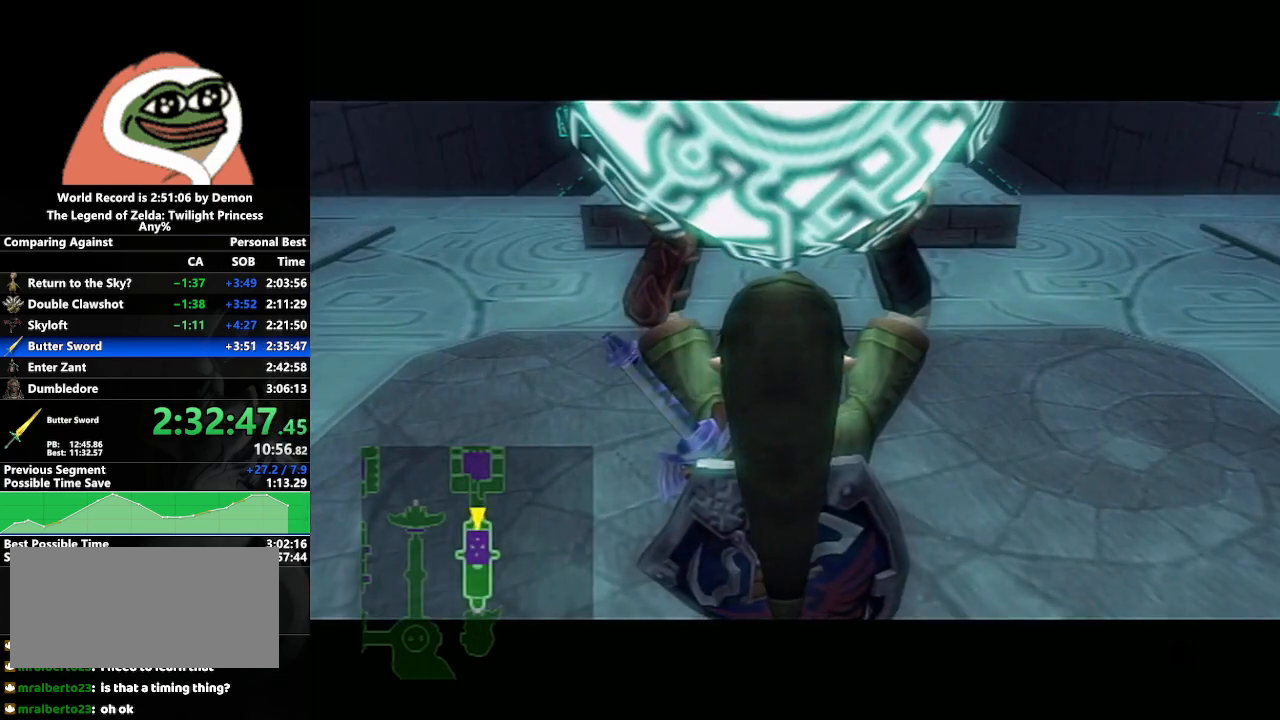
{"buttons": [], "left_stick": "center", "right_stick": "center", "events": []}
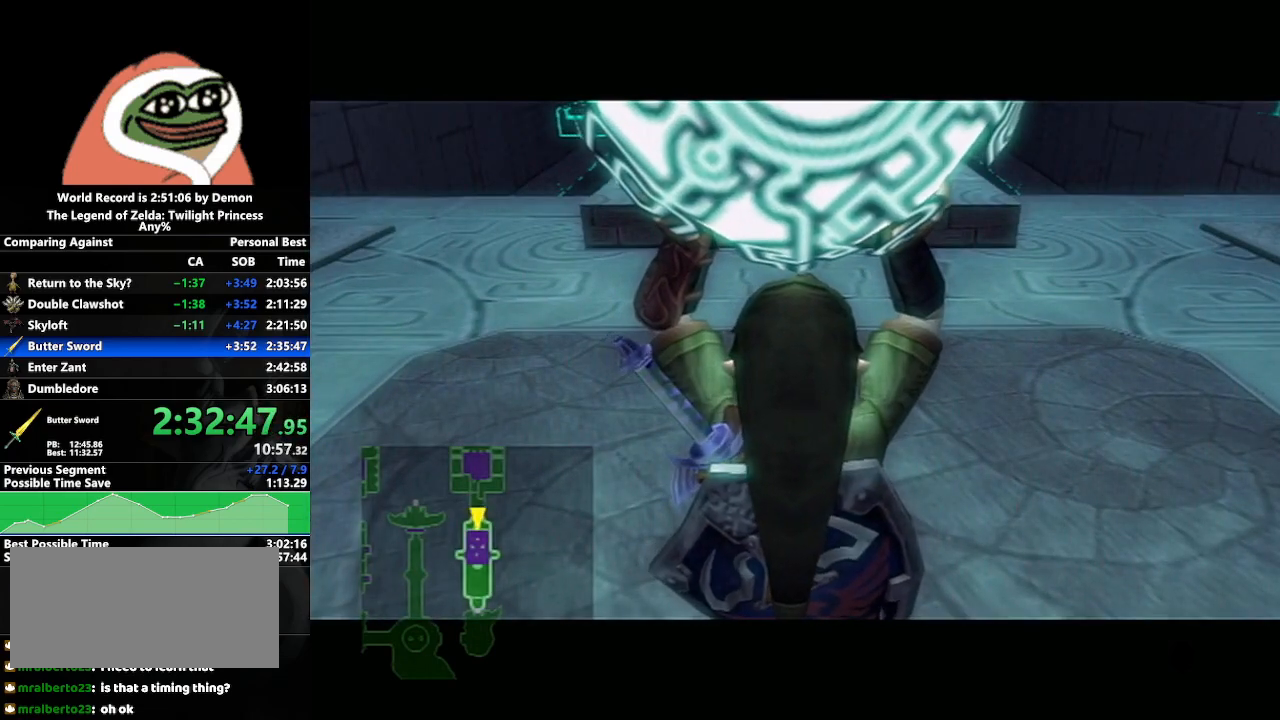
{"buttons": [], "left_stick": "up", "right_stick": "center", "events": [[333, "left_stick", "up"]]}
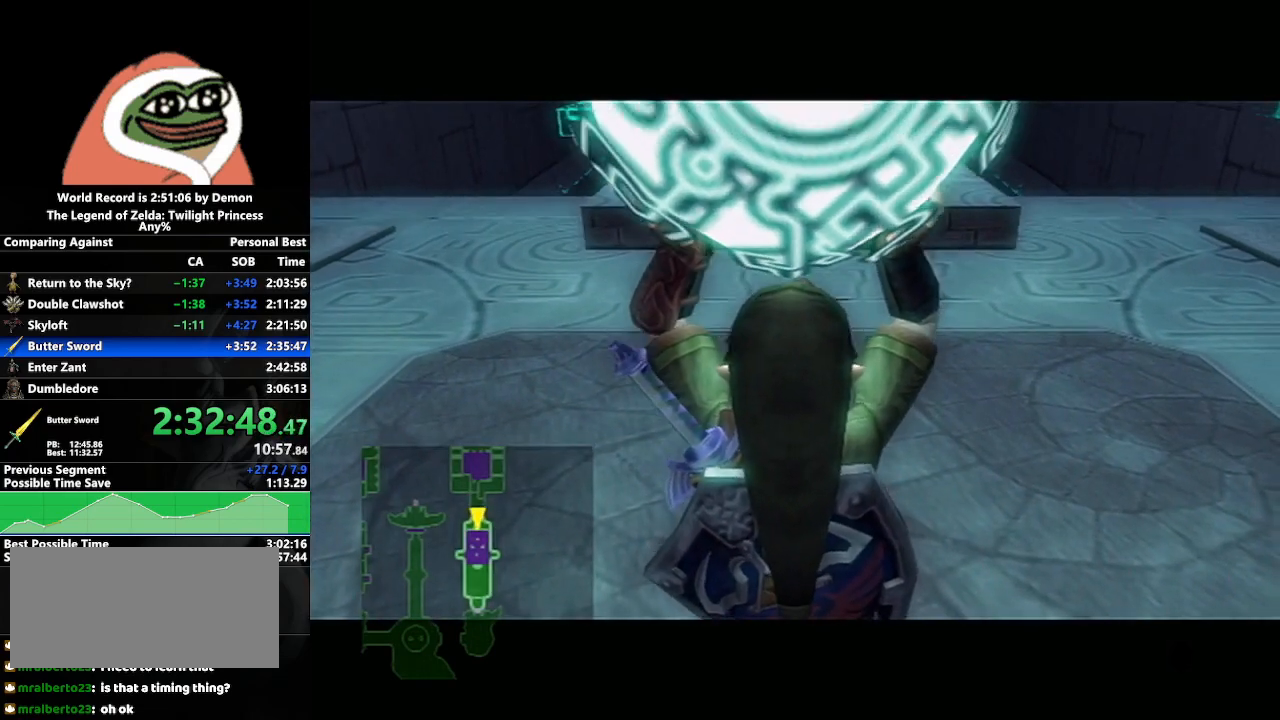
{"buttons": [], "left_stick": "up", "right_stick": "center", "events": []}